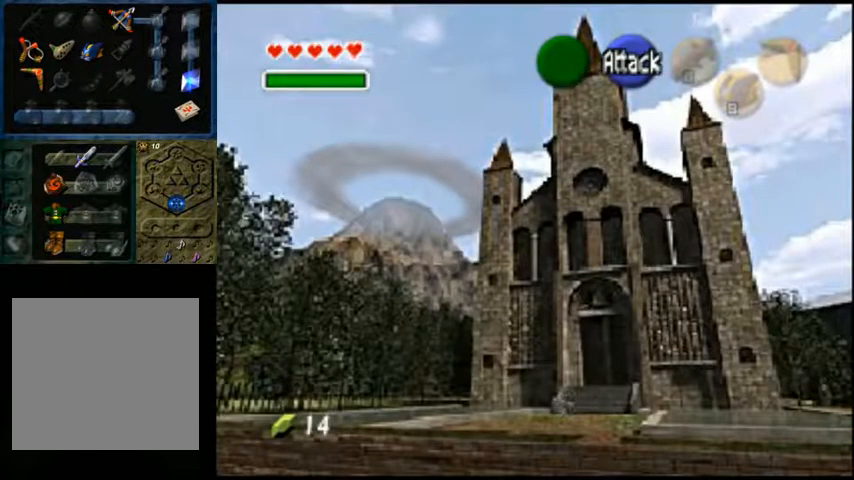
Gameplay with a controller (Xbox layout); each line is a JSON object with the inputs held at the frame after it. "events" lists button and stick changes between this image and that frame as [ms after this image, input, new state], when the widget could be followed in between.
{"buttons": [], "left_stick": "down", "right_stick": "center", "events": []}
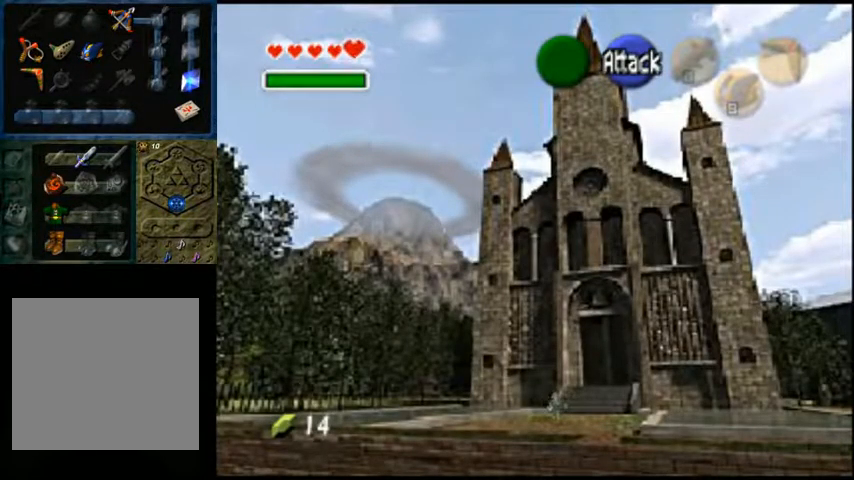
{"buttons": [], "left_stick": "down-right", "right_stick": "center", "events": [[233, "A", "down"], [267, "left_stick", "down-right"], [433, "A", "up"]]}
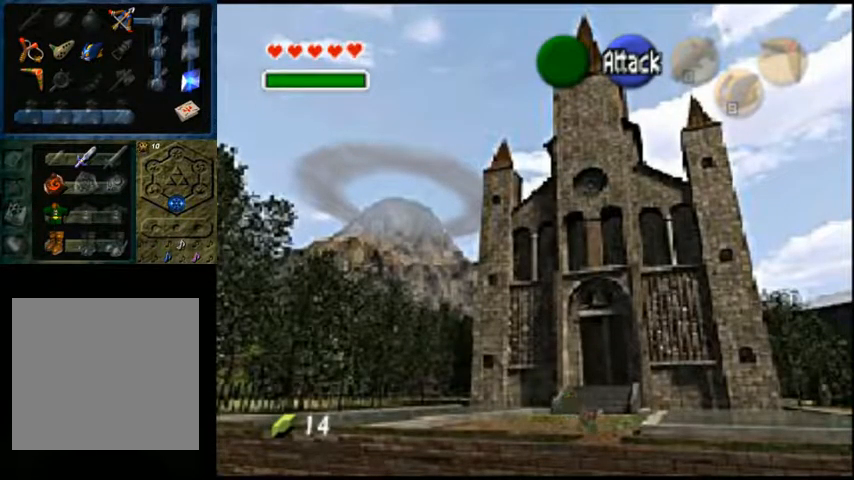
{"buttons": [], "left_stick": "right", "right_stick": "center", "events": [[33, "left_stick", "right"]]}
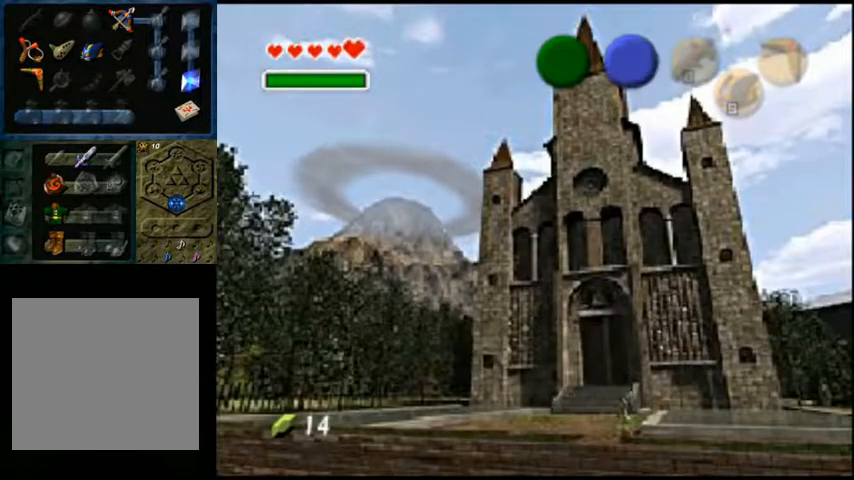
{"buttons": [], "left_stick": "right", "right_stick": "center", "events": [[33, "A", "down"], [267, "A", "up"]]}
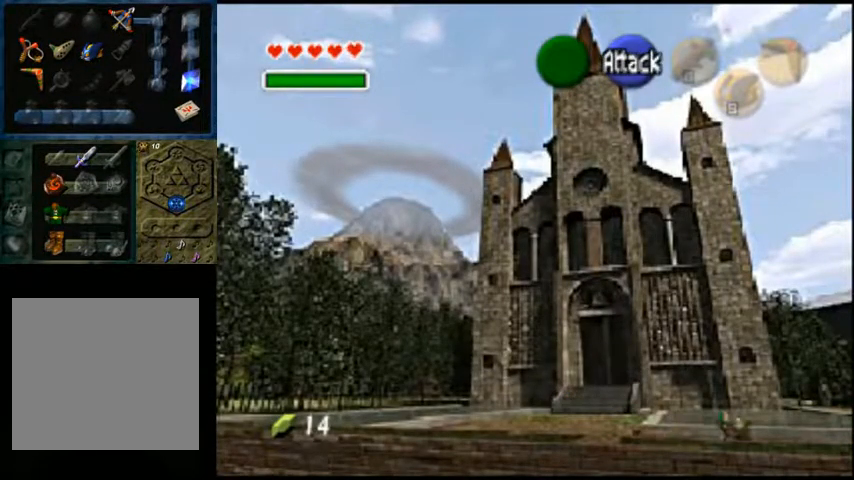
{"buttons": [], "left_stick": "center", "right_stick": "center", "events": [[367, "A", "down"], [400, "A", "up"], [400, "left_stick", "center"]]}
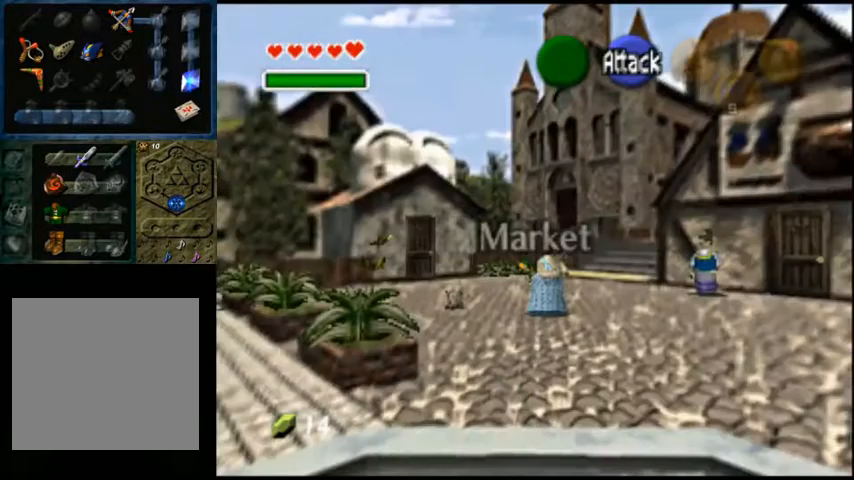
{"buttons": [], "left_stick": "center", "right_stick": "center", "events": []}
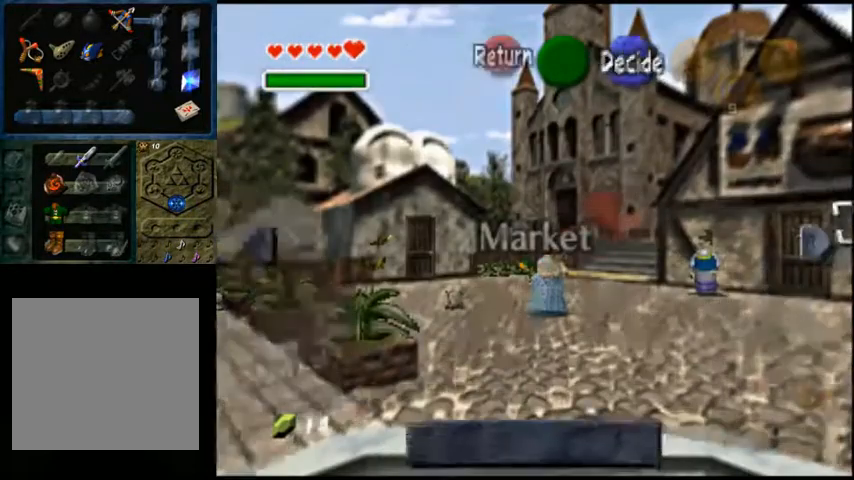
{"buttons": [], "left_stick": "center", "right_stick": "center", "events": []}
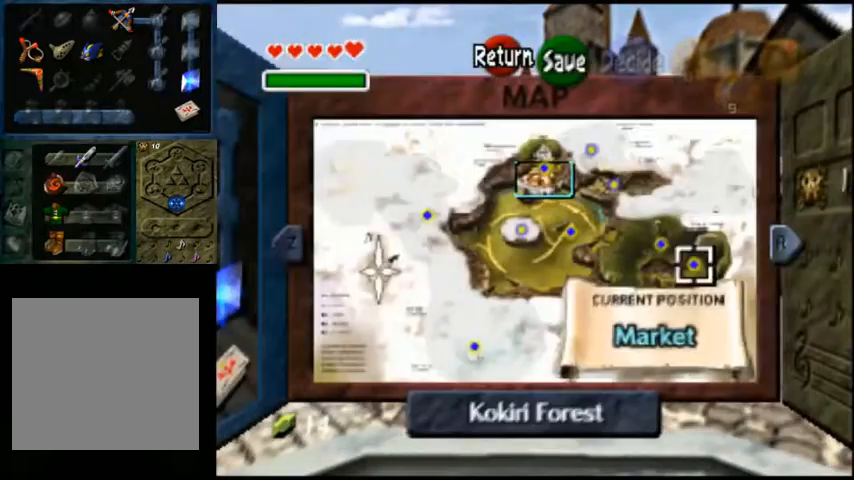
{"buttons": [], "left_stick": "center", "right_stick": "center", "events": [[100, "L2", "down"], [333, "L2", "up"]]}
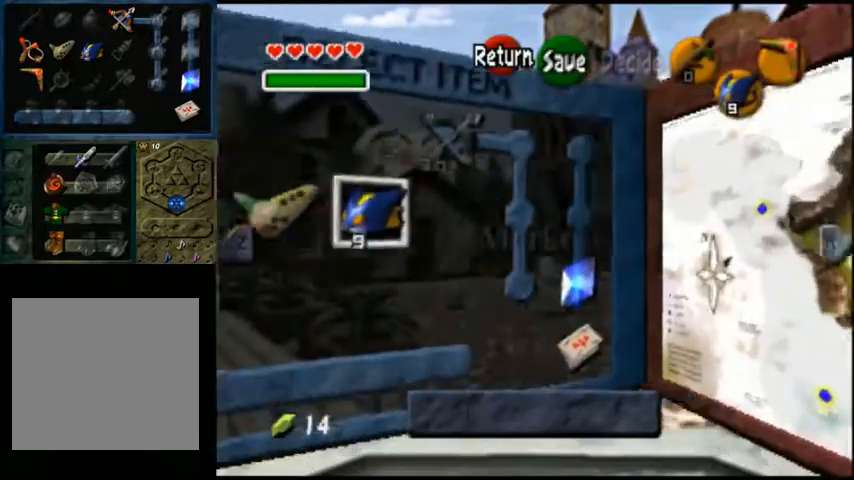
{"buttons": [], "left_stick": "left", "right_stick": "center", "events": [[333, "left_stick", "left"]]}
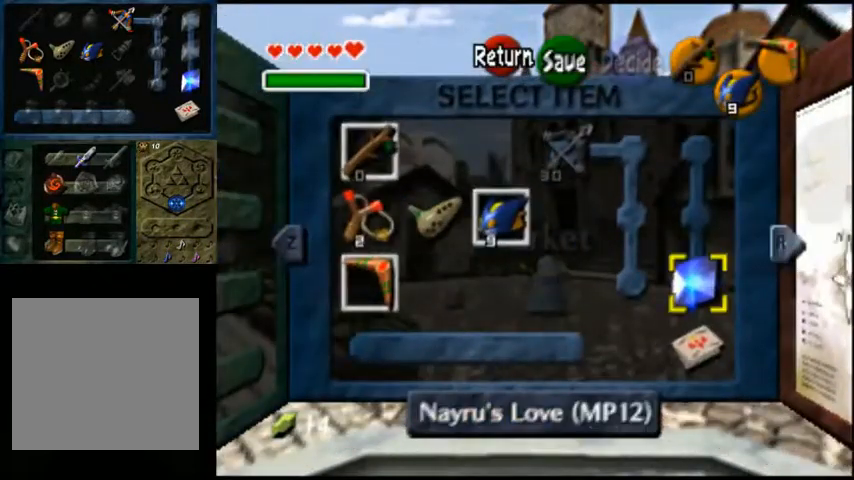
{"buttons": [], "left_stick": "left", "right_stick": "center", "events": [[67, "left_stick", "center"], [133, "left_stick", "down-left"], [300, "left_stick", "center"], [400, "left_stick", "left"]]}
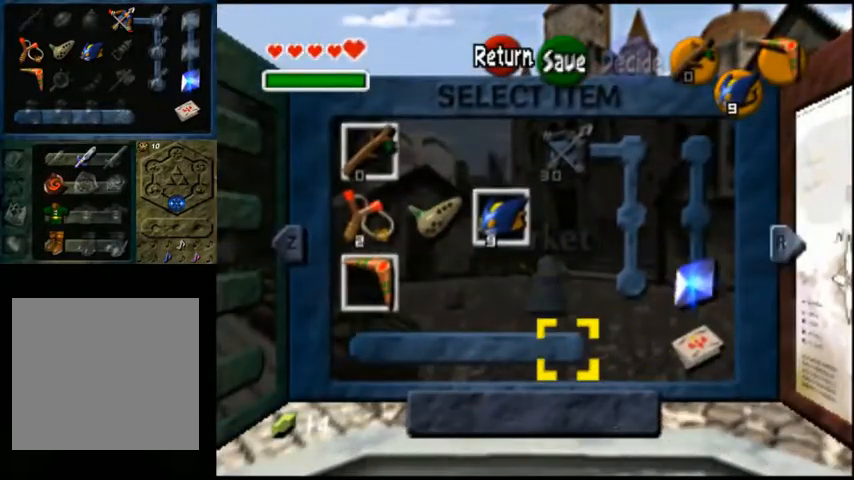
{"buttons": [], "left_stick": "up-left", "right_stick": "center", "events": [[67, "left_stick", "center"], [167, "left_stick", "up-left"], [333, "left_stick", "center"], [467, "left_stick", "up-left"]]}
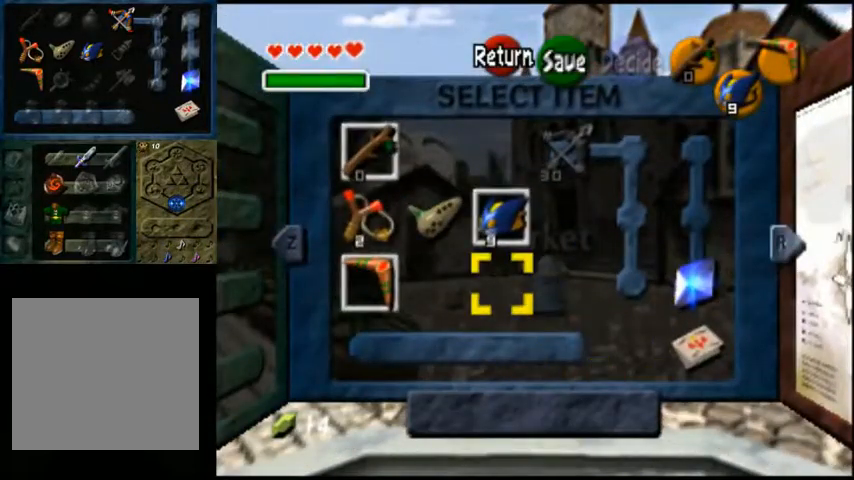
{"buttons": [], "left_stick": "center", "right_stick": "center", "events": [[133, "left_stick", "center"]]}
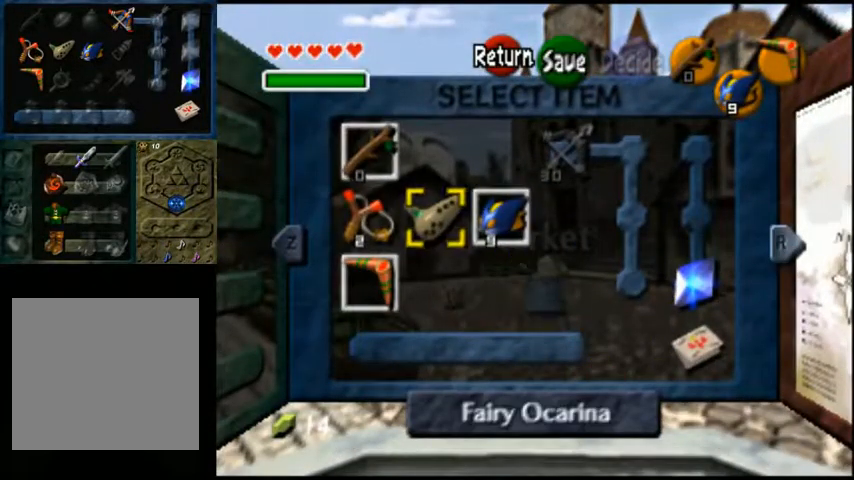
{"buttons": [], "left_stick": "center", "right_stick": "center", "events": []}
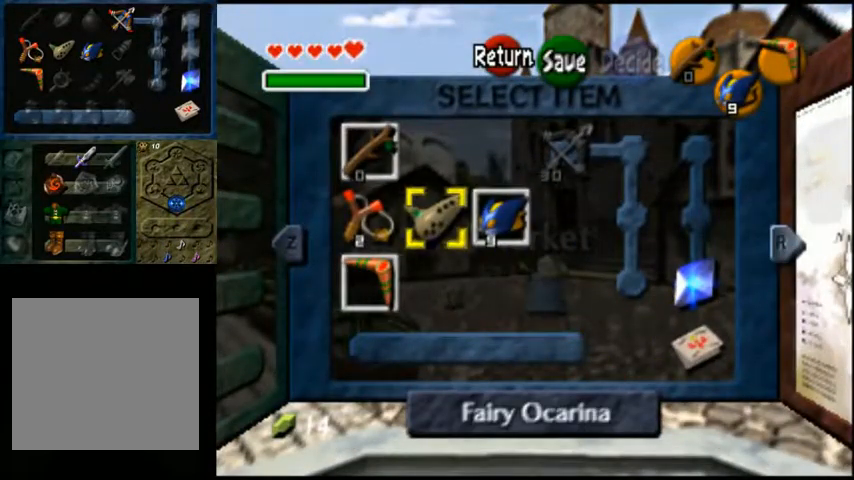
{"buttons": [], "left_stick": "center", "right_stick": "center", "events": [[133, "right_stick", "left"], [300, "right_stick", "center"]]}
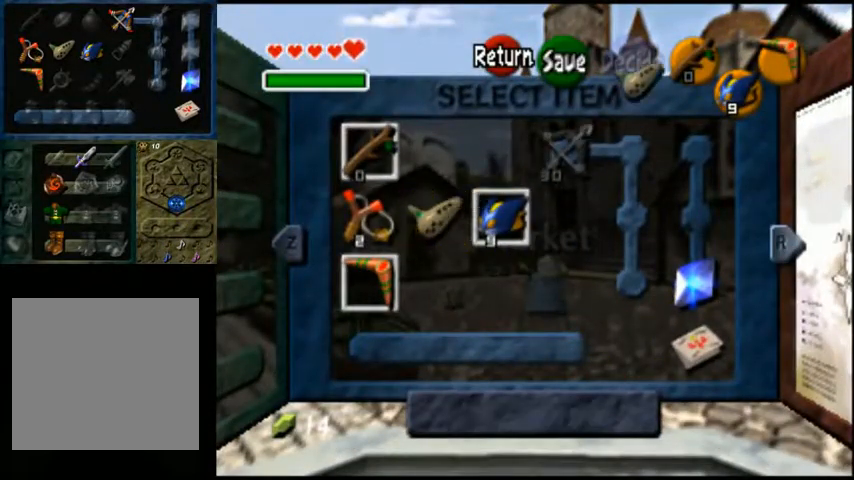
{"buttons": [], "left_stick": "center", "right_stick": "center", "events": [[133, "START", "down"], [300, "START", "up"]]}
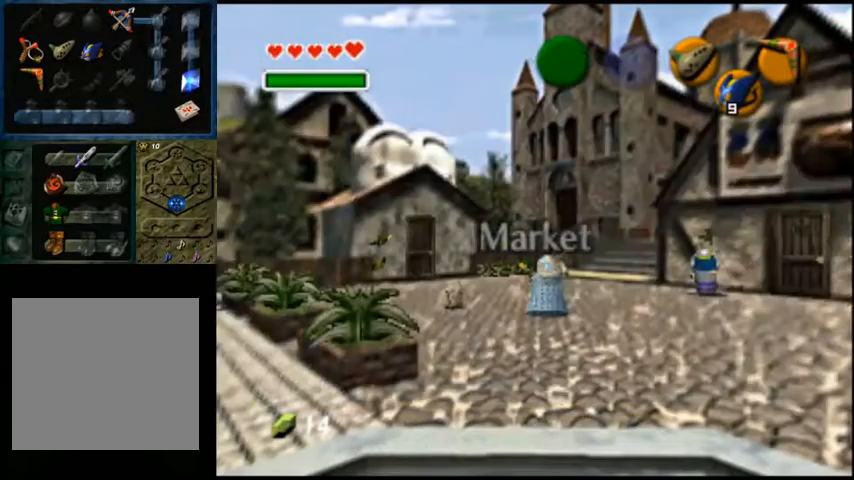
{"buttons": [], "left_stick": "center", "right_stick": "center", "events": []}
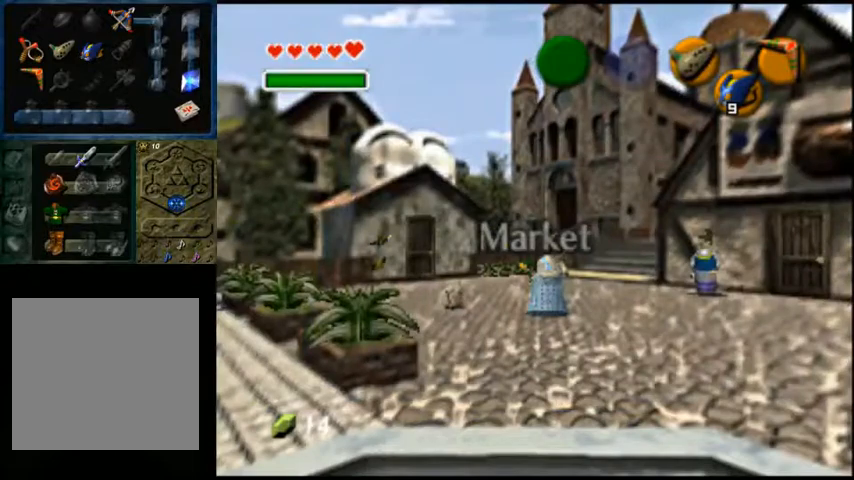
{"buttons": [], "left_stick": "center", "right_stick": "center", "events": [[167, "right_stick", "left"], [367, "right_stick", "center"]]}
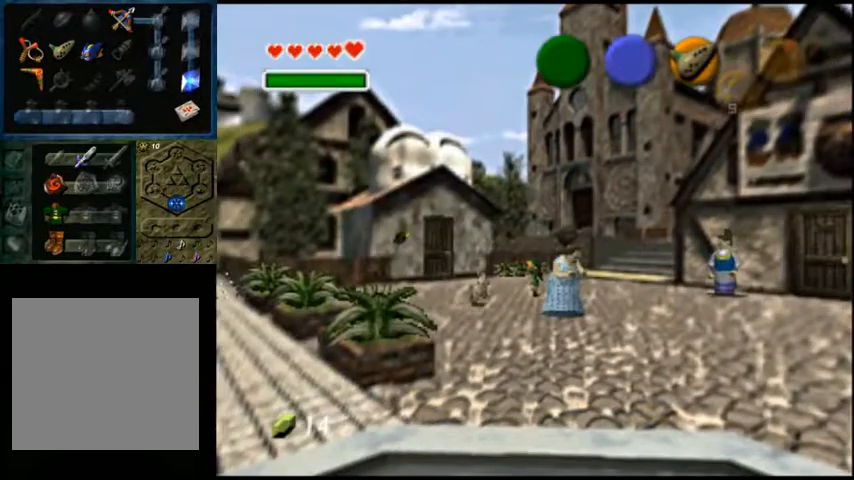
{"buttons": [], "left_stick": "center", "right_stick": "center", "events": [[200, "right_stick", "left"], [400, "right_stick", "center"]]}
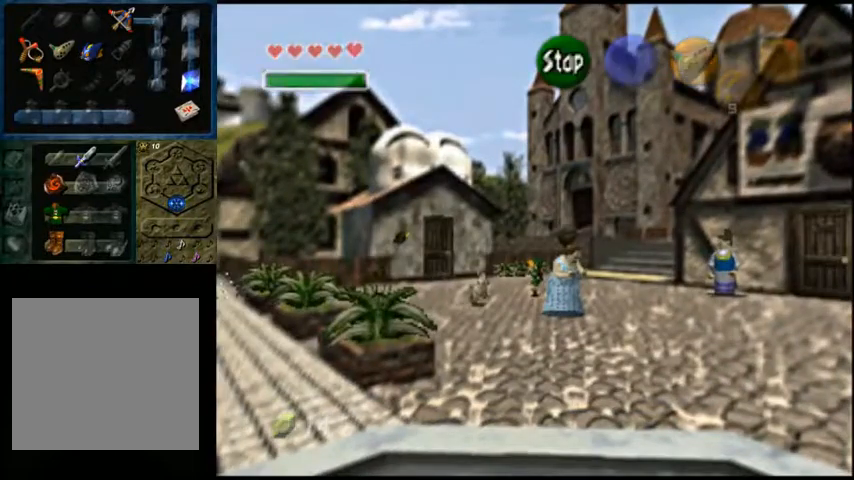
{"buttons": [], "left_stick": "center", "right_stick": "down", "events": [[233, "right_stick", "left"], [433, "right_stick", "down"]]}
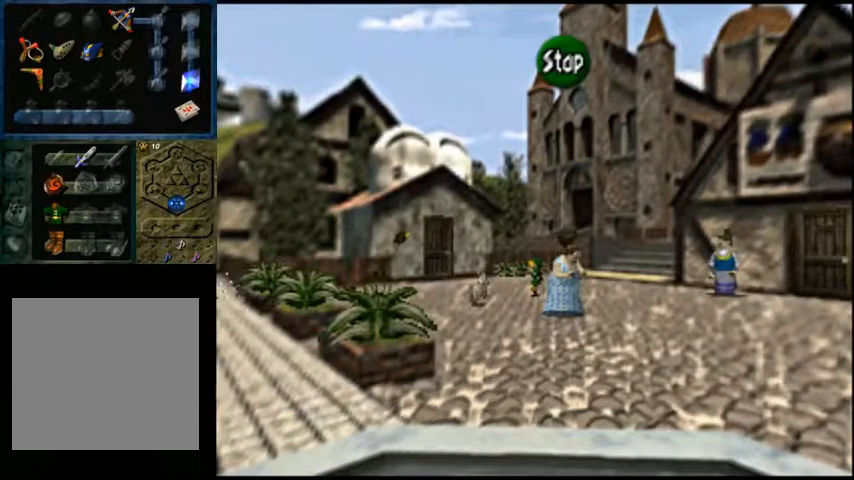
{"buttons": [], "left_stick": "center", "right_stick": "center", "events": [[100, "right_stick", "up"], [300, "right_stick", "center"]]}
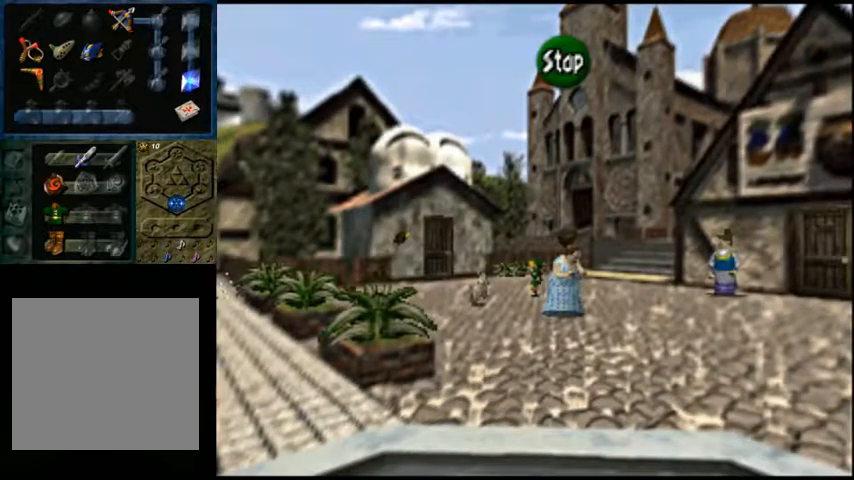
{"buttons": [], "left_stick": "center", "right_stick": "up", "events": [[200, "right_stick", "right"], [300, "right_stick", "down-right"], [400, "right_stick", "down"], [500, "right_stick", "up"]]}
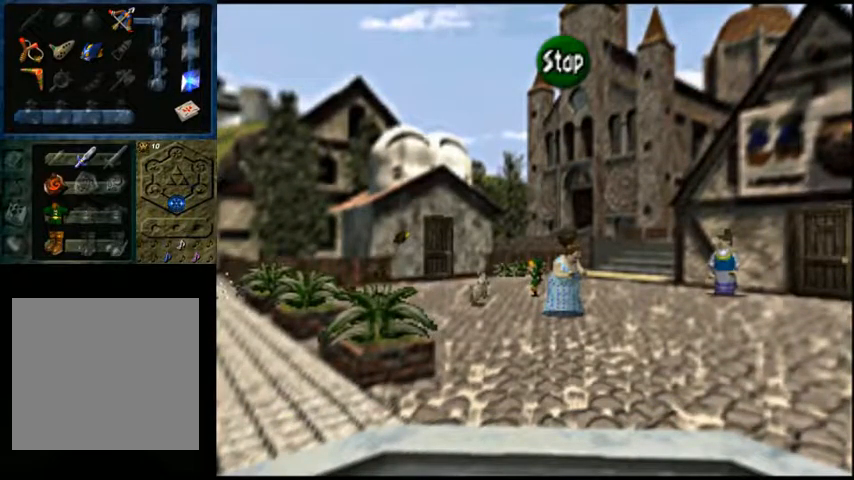
{"buttons": [], "left_stick": "center", "right_stick": "up-right", "events": [[200, "right_stick", "center"], [433, "right_stick", "up-right"]]}
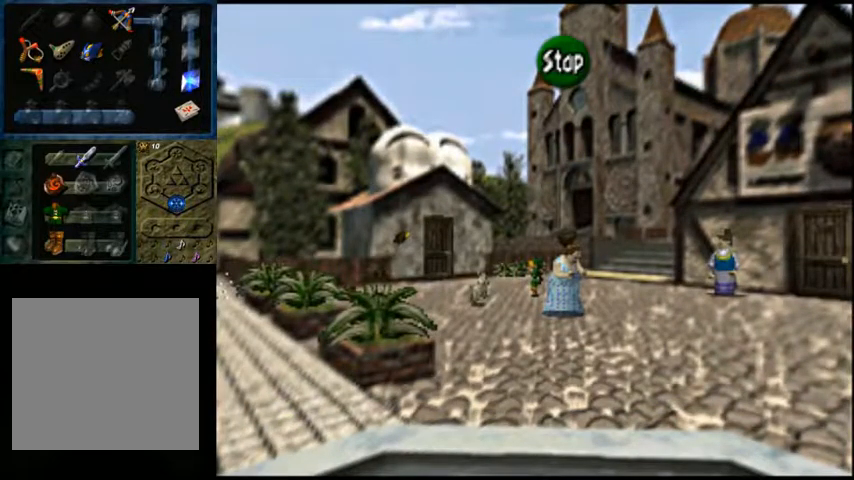
{"buttons": [], "left_stick": "center", "right_stick": "center", "events": [[133, "right_stick", "down"], [233, "right_stick", "up"], [433, "right_stick", "center"]]}